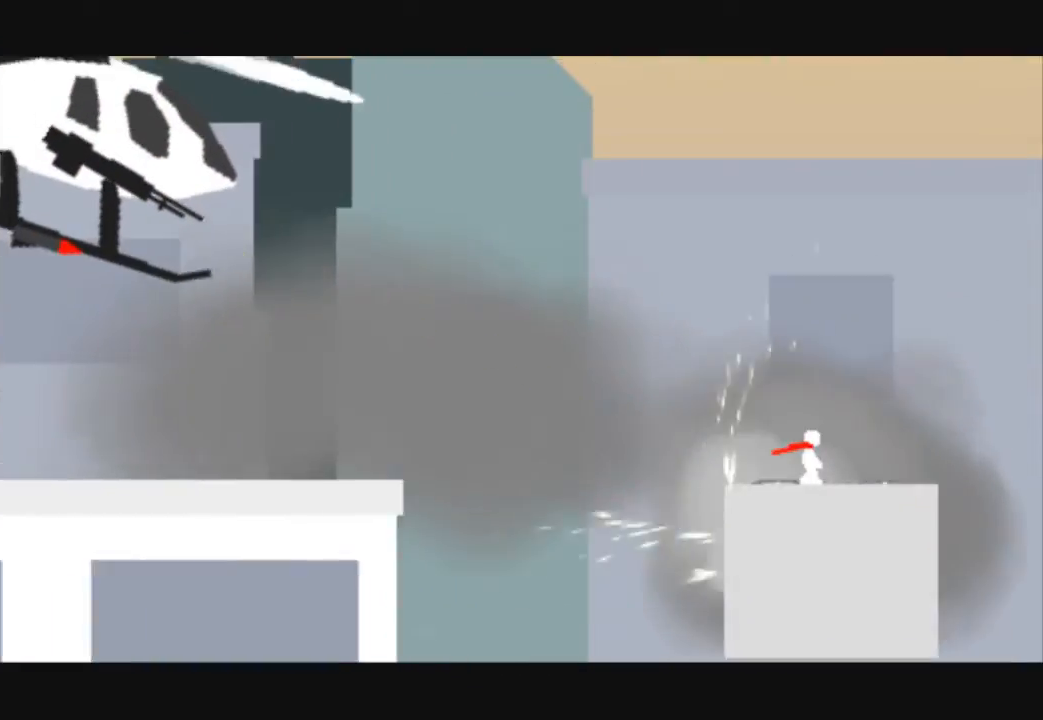
Gameplay with keyboard; each line is a JSON object with the keys held at the frame after it. "events" lists presses ("down") and releases ("up") of "down", "left", "right" and "up" between this image and that frame as [ms after this image, input, new state], when the widget could be followed in between. No other keys are recorded. Mouse input is not recorded.
{"keys": ["right", "up"], "events": [[200, "up", "down"]]}
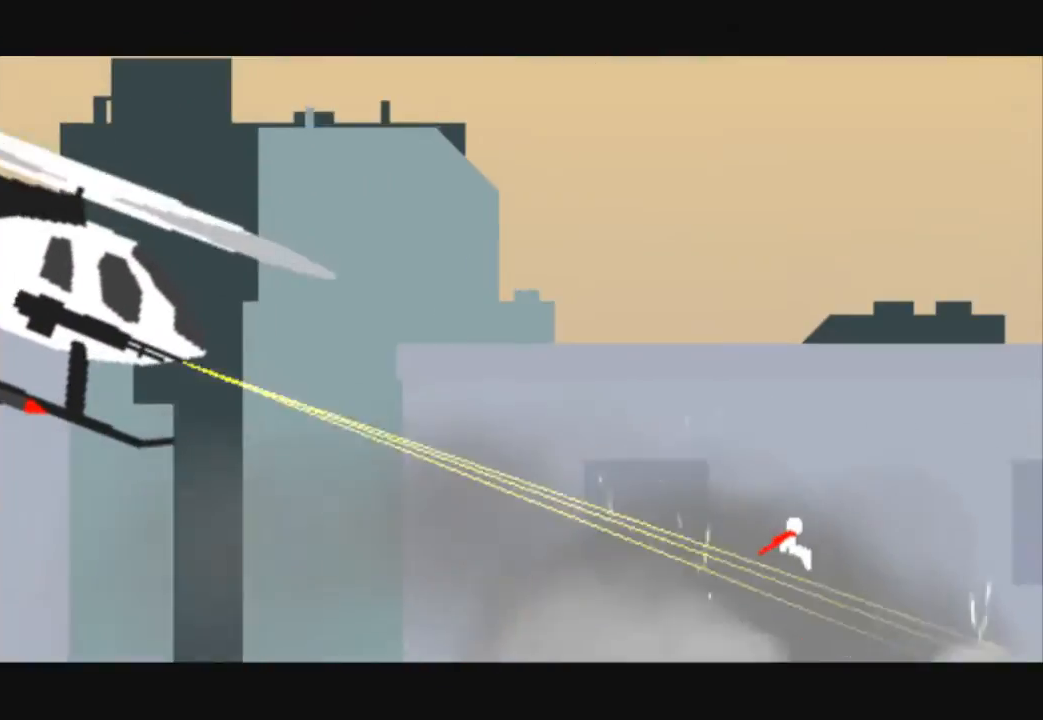
{"keys": ["right"], "events": [[333, "up", "up"]]}
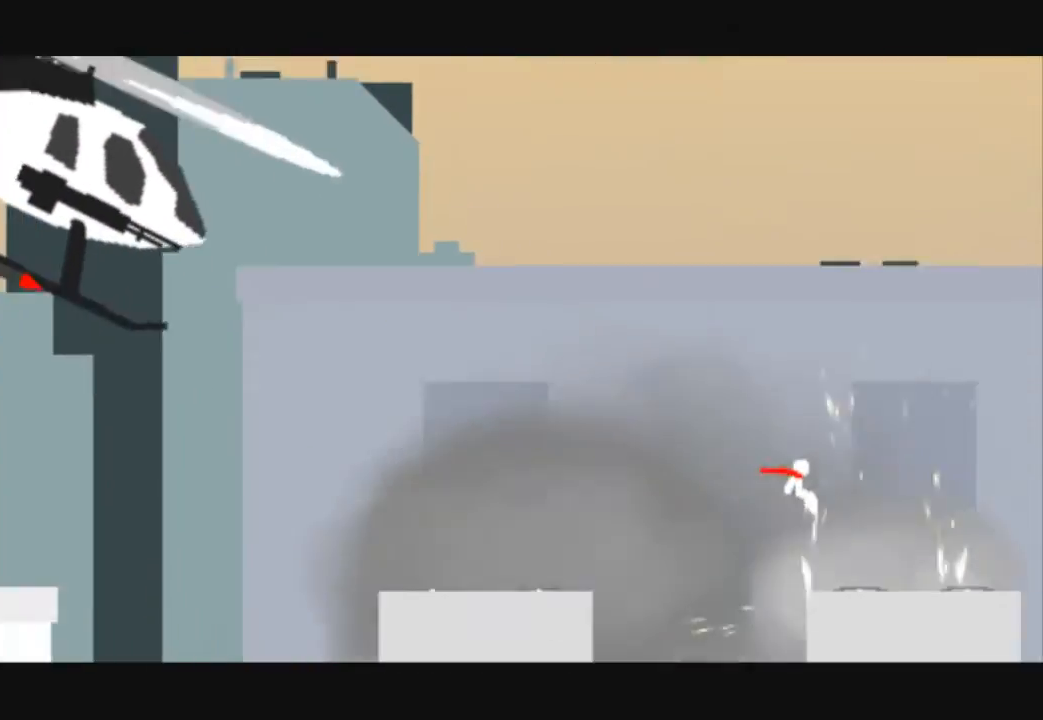
{"keys": ["right"], "events": []}
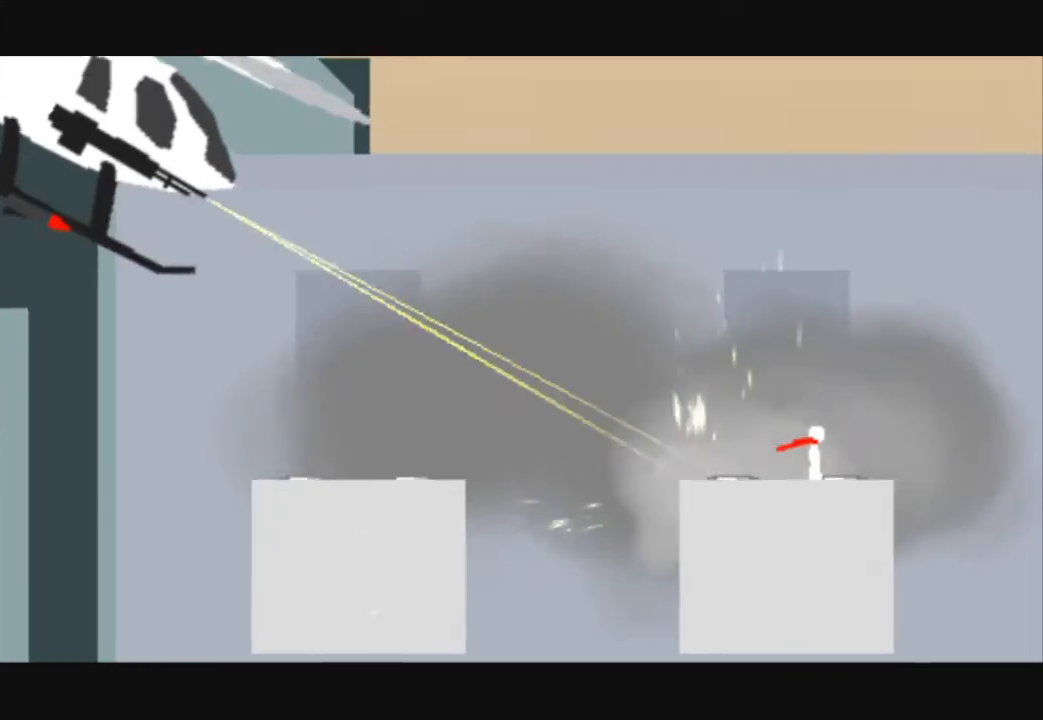
{"keys": ["right", "up"], "events": [[100, "up", "down"]]}
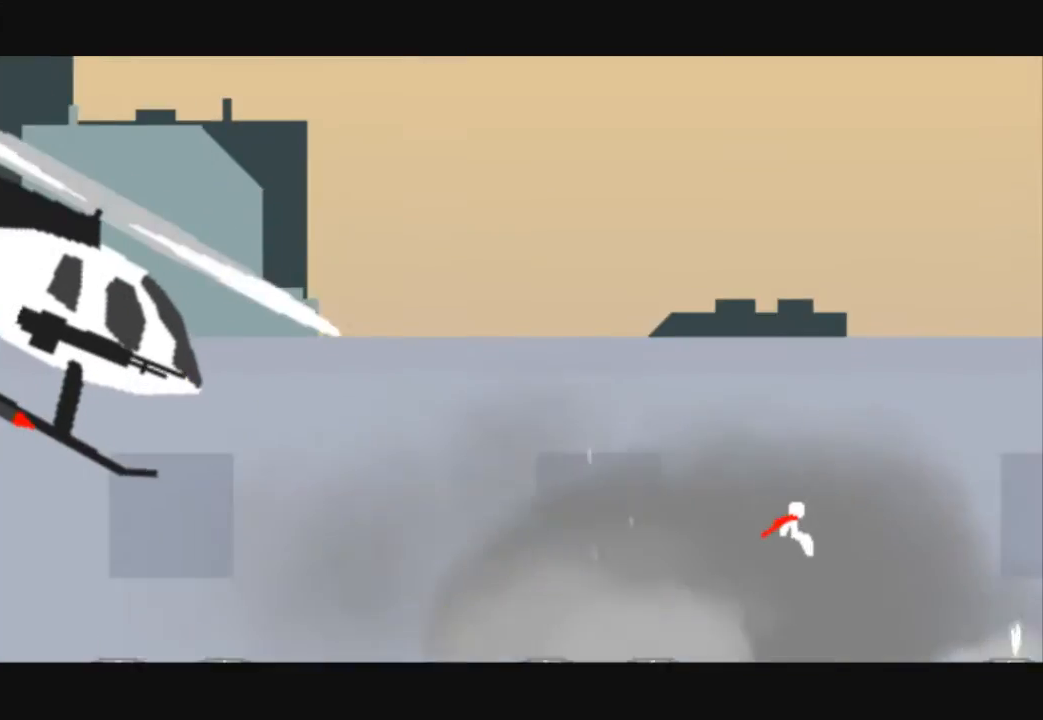
{"keys": ["right"], "events": [[300, "up", "up"]]}
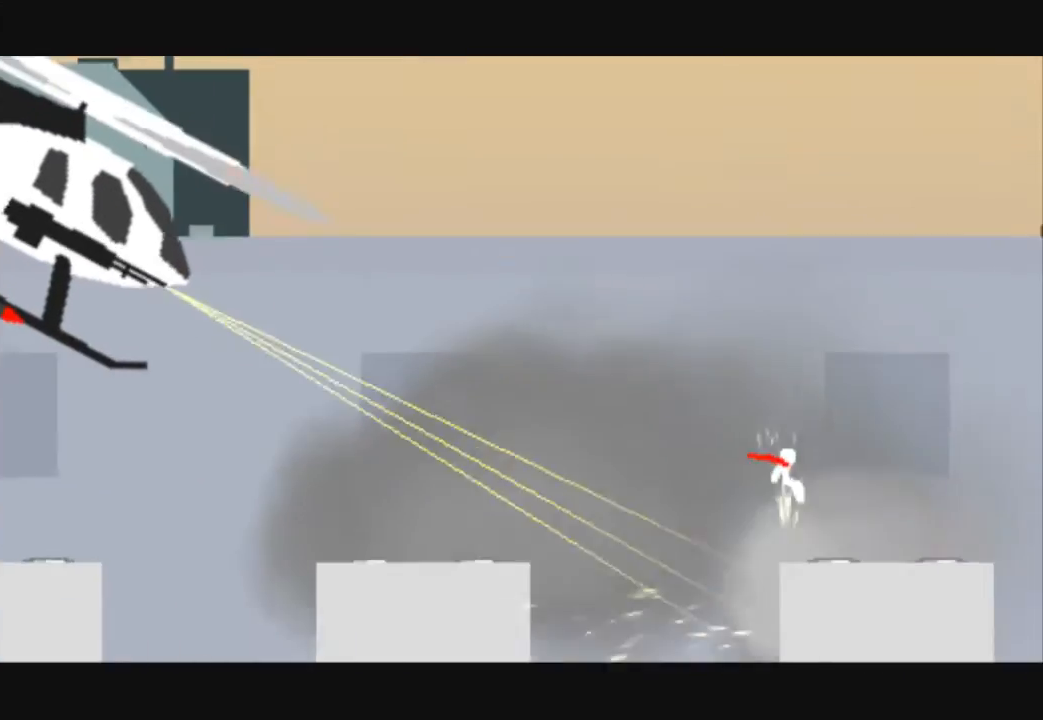
{"keys": ["right"], "events": []}
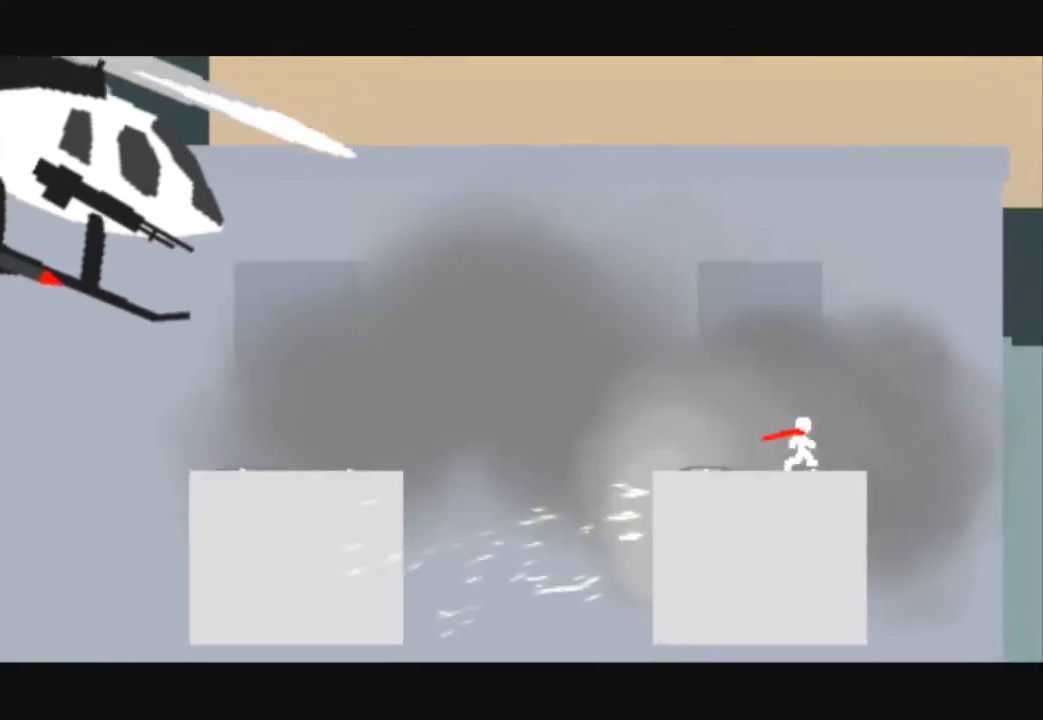
{"keys": ["right", "up"], "events": [[33, "up", "down"]]}
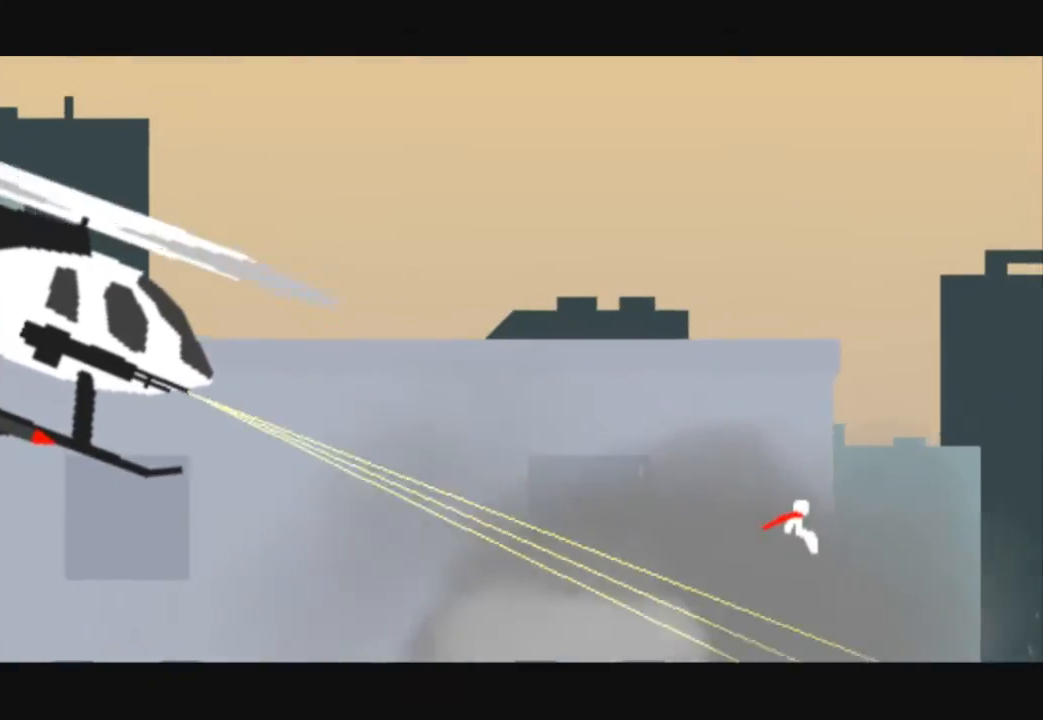
{"keys": ["right"], "events": [[333, "up", "up"]]}
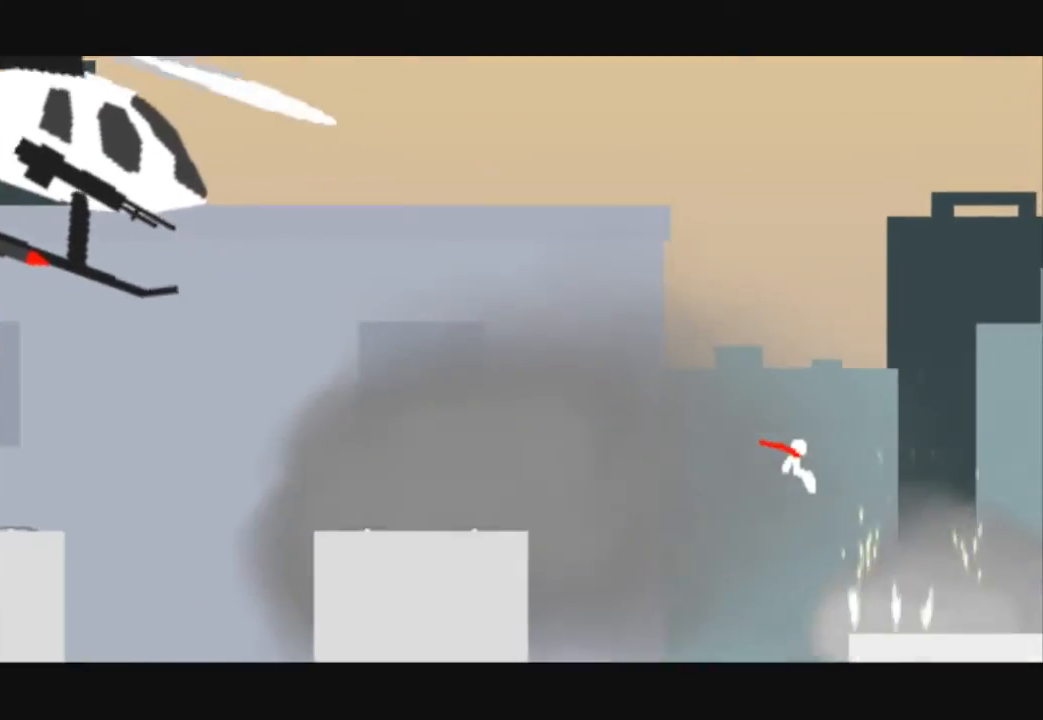
{"keys": ["right"], "events": []}
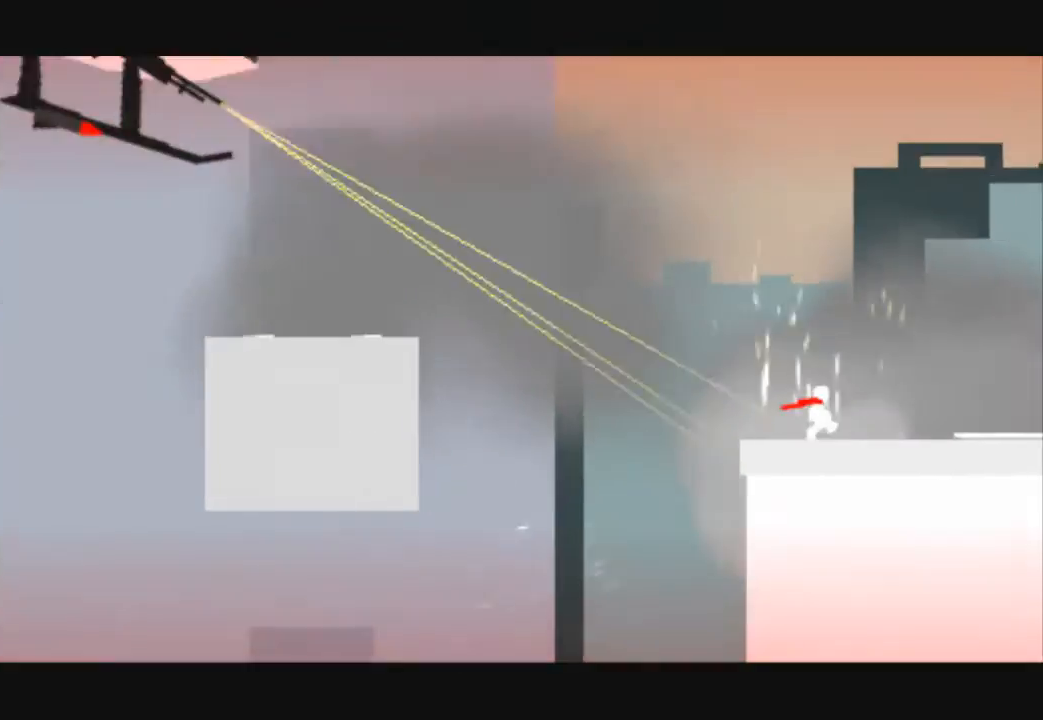
{"keys": ["right"], "events": []}
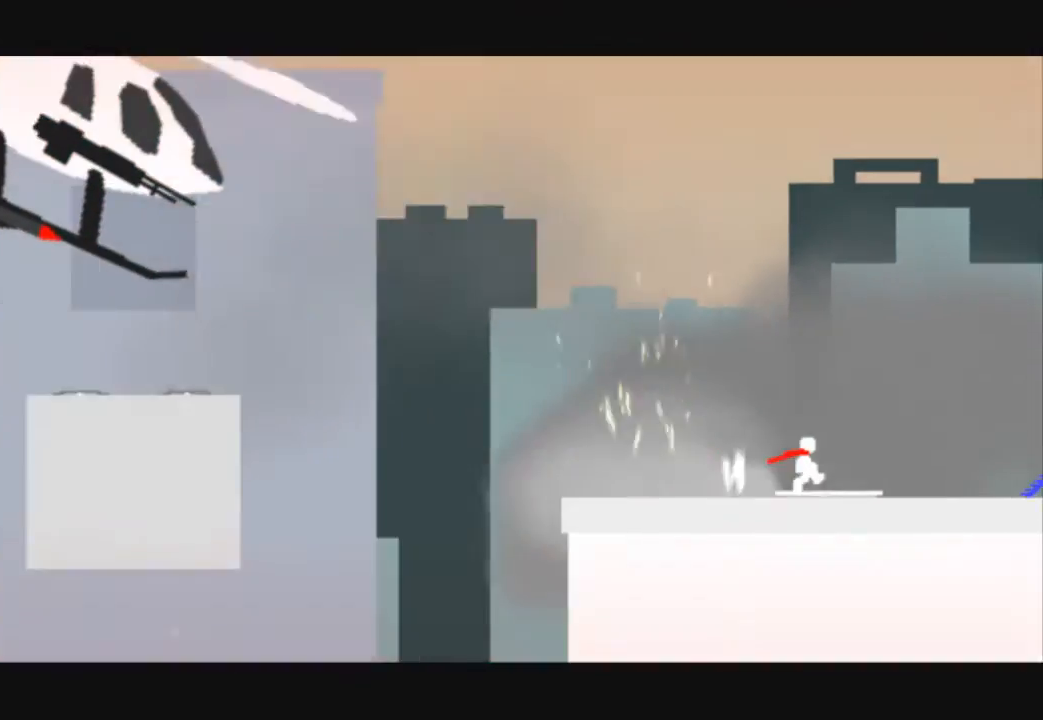
{"keys": ["right"], "events": []}
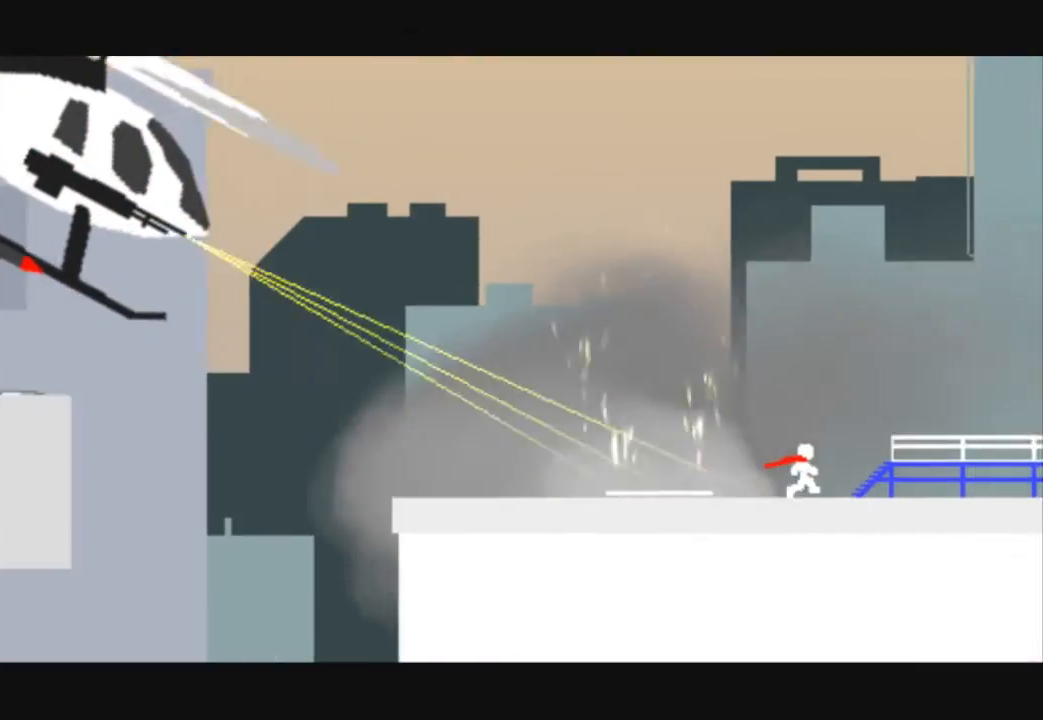
{"keys": ["right"], "events": [[133, "up", "down"], [267, "up", "up"]]}
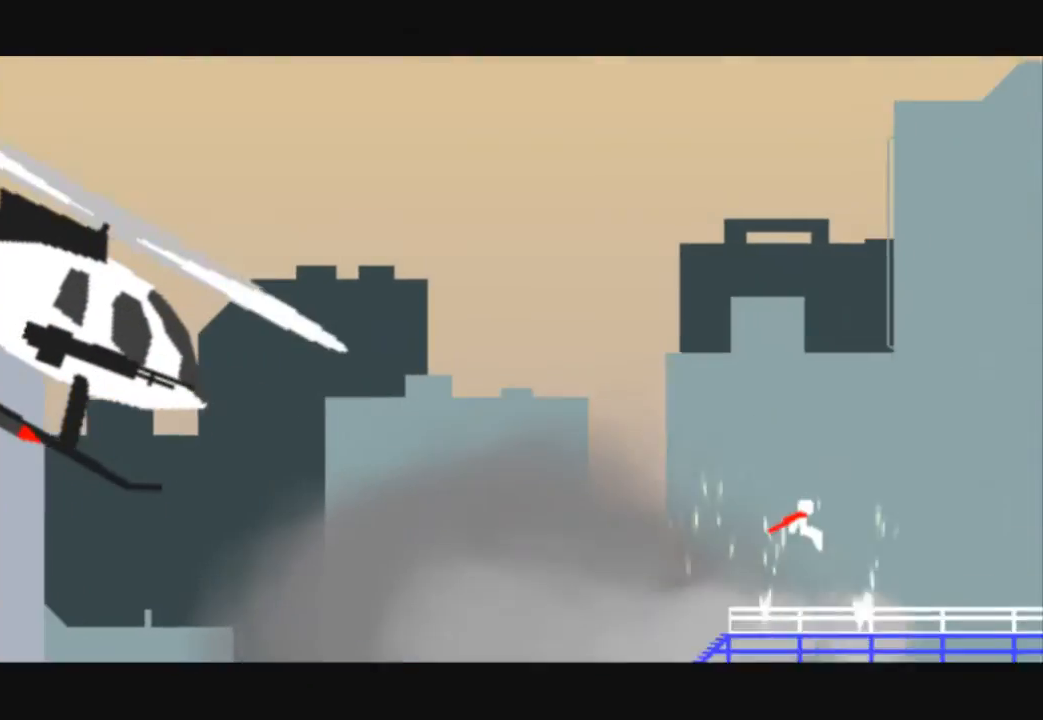
{"keys": ["right"], "events": []}
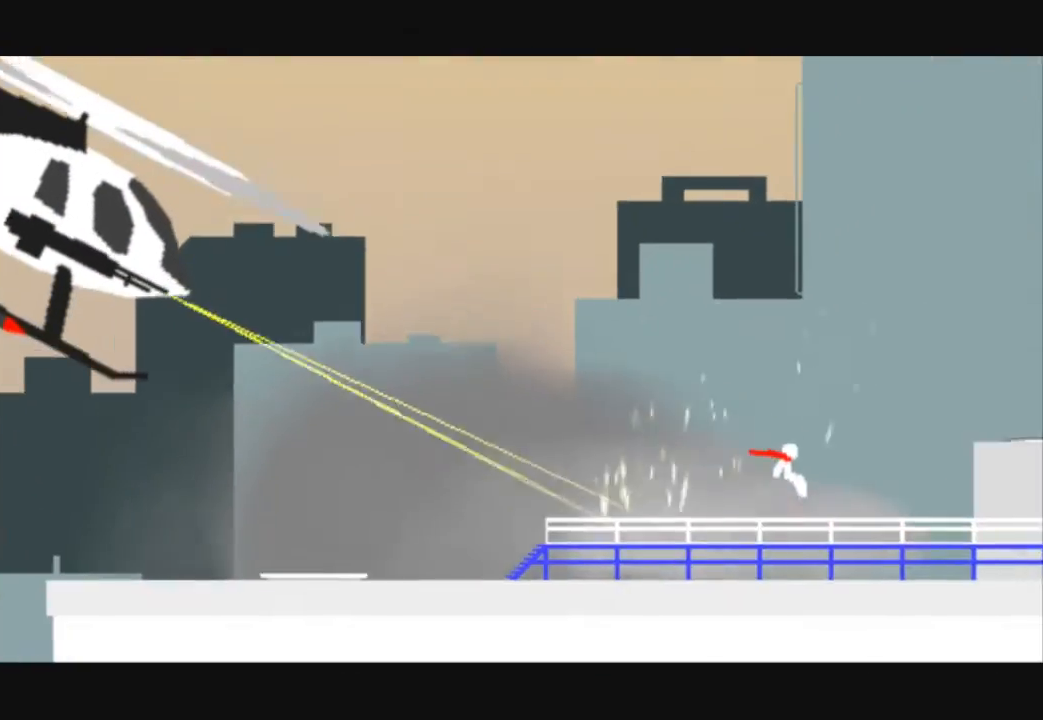
{"keys": ["right"], "events": []}
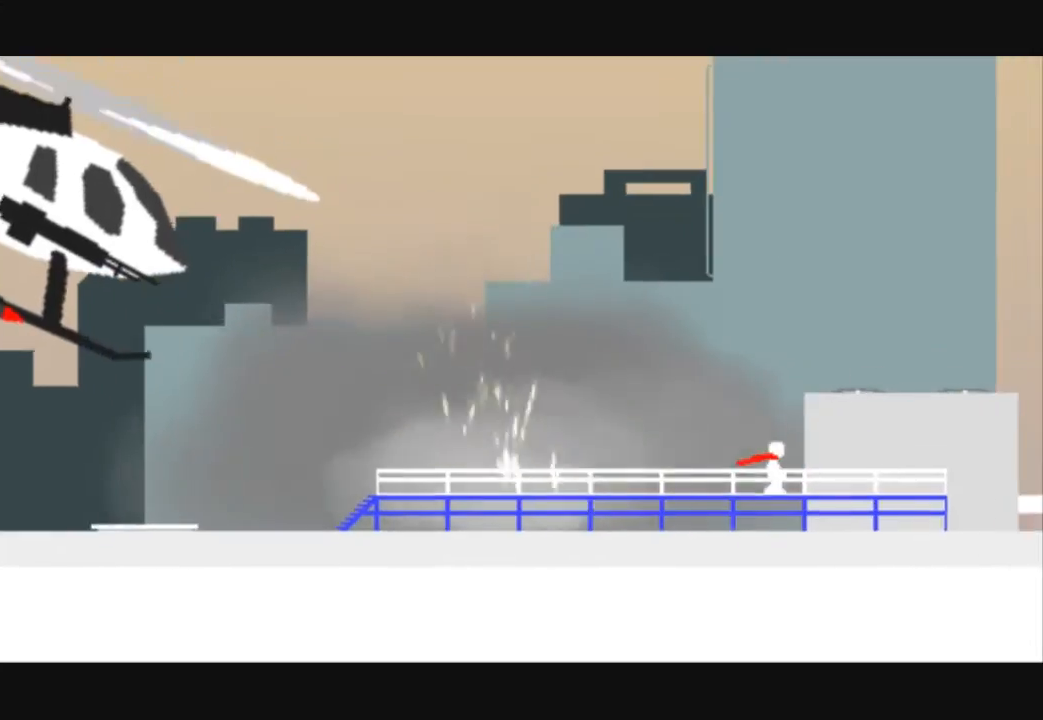
{"keys": ["right"], "events": [[33, "up", "down"], [500, "up", "up"]]}
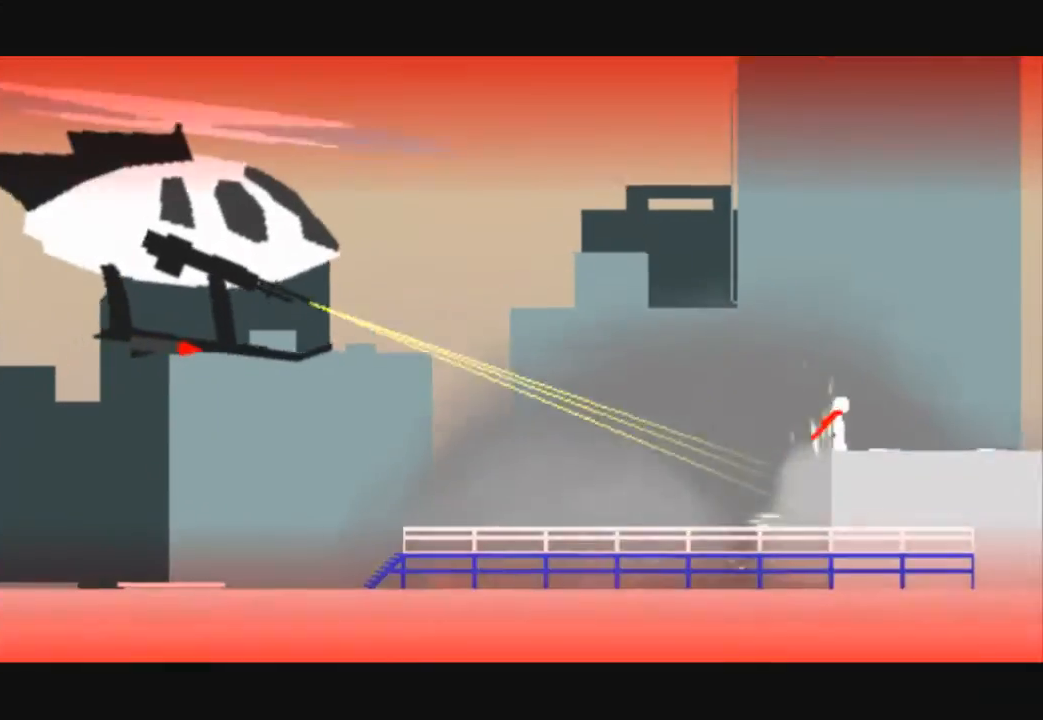
{"keys": ["right"], "events": []}
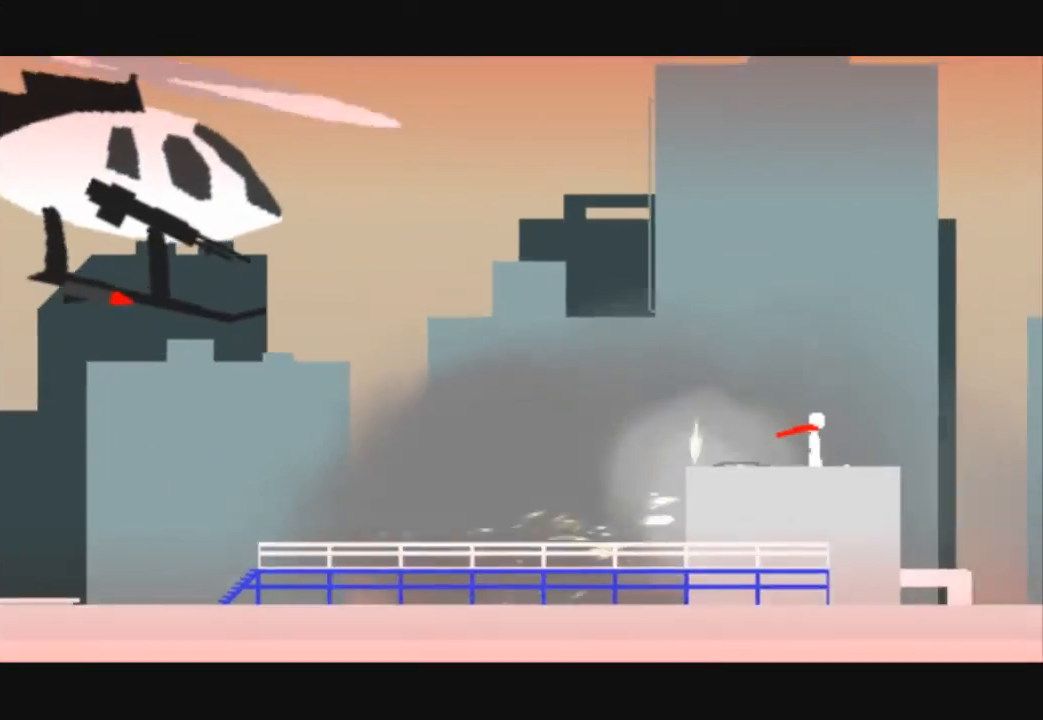
{"keys": ["right", "up"], "events": [[167, "up", "down"]]}
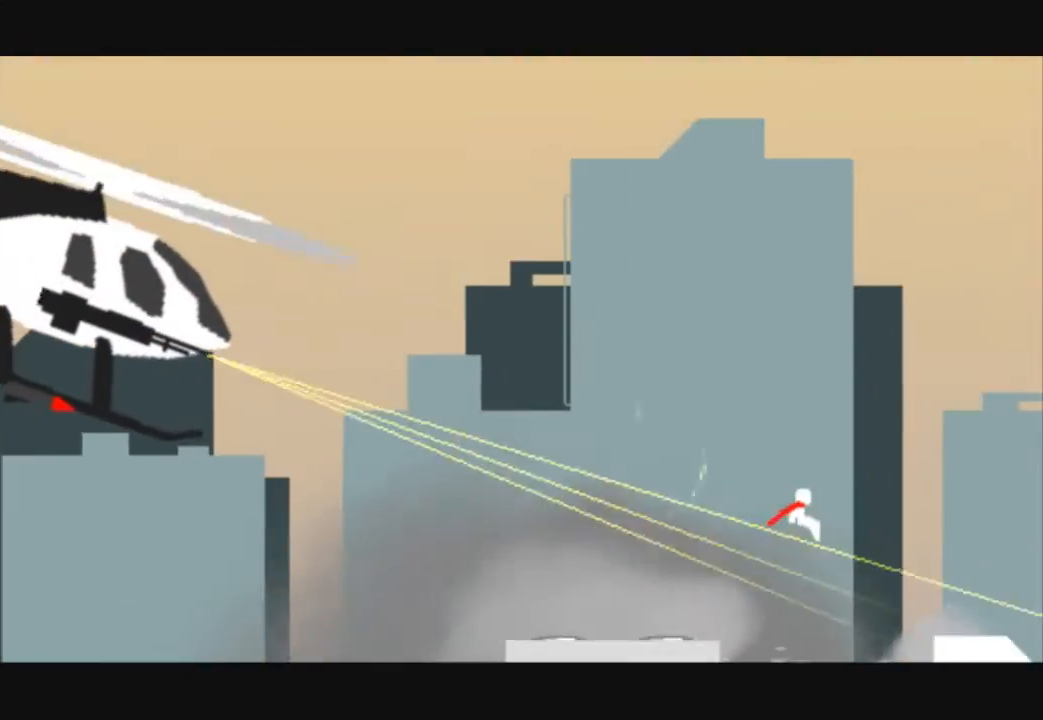
{"keys": ["right"], "events": [[233, "up", "up"]]}
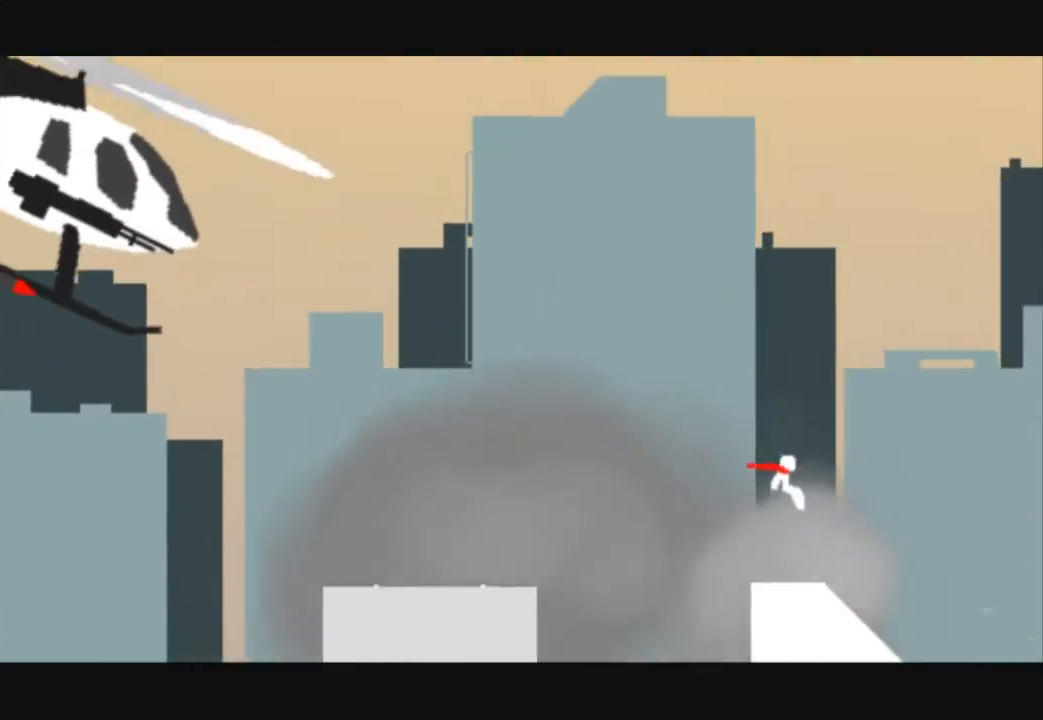
{"keys": ["right"], "events": []}
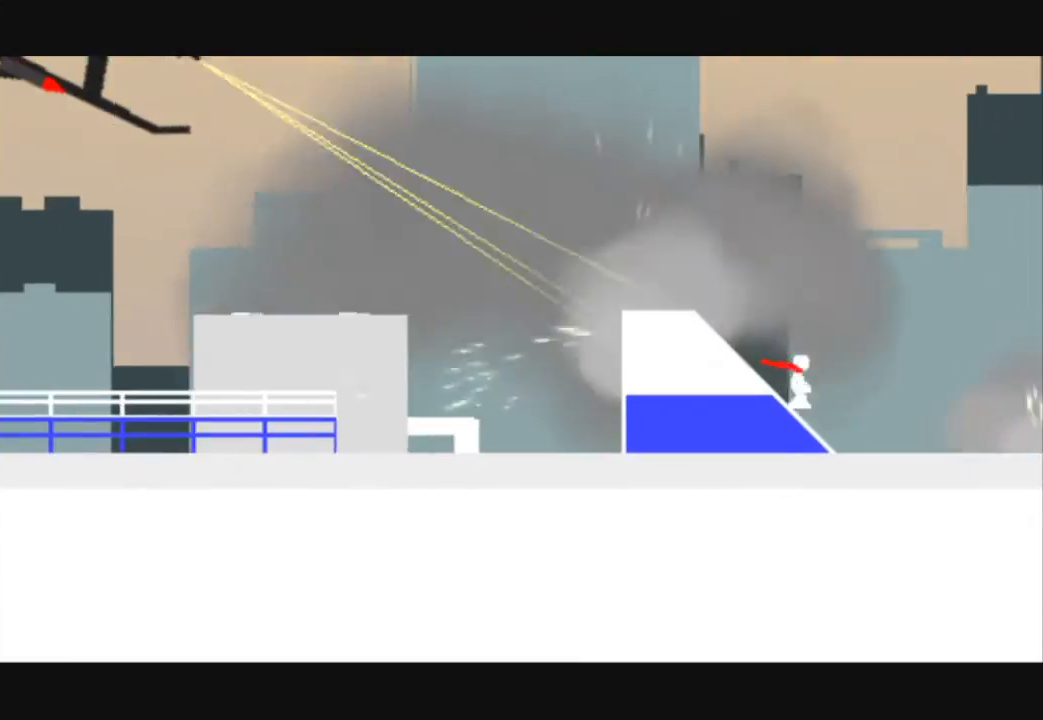
{"keys": ["right"], "events": []}
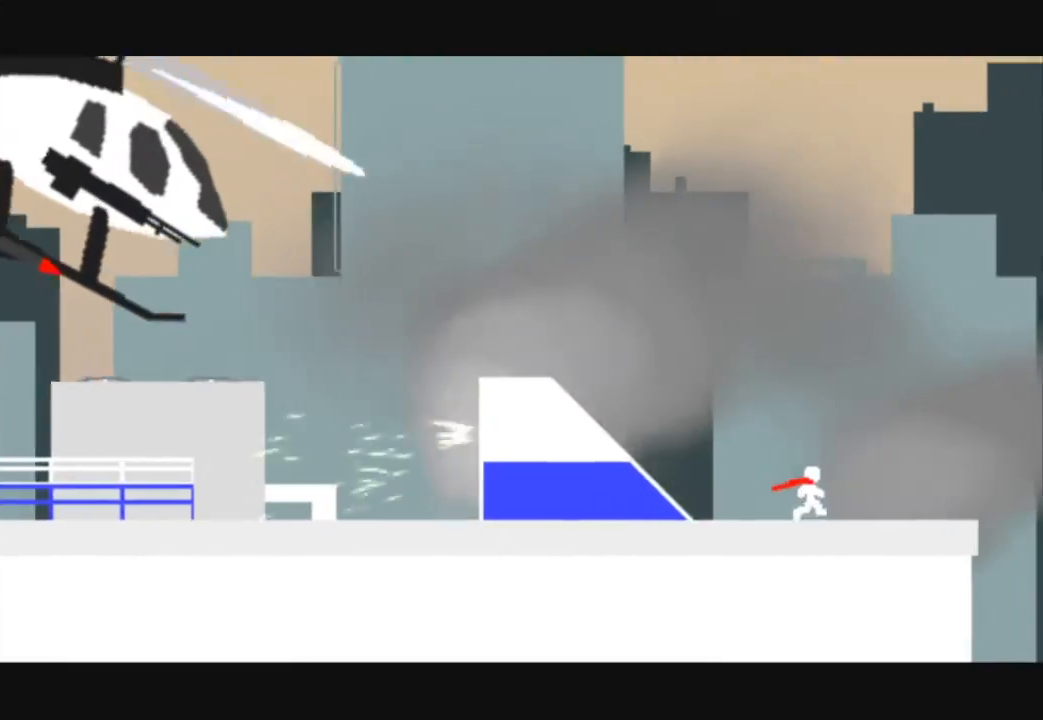
{"keys": ["right", "up"], "events": [[467, "up", "down"]]}
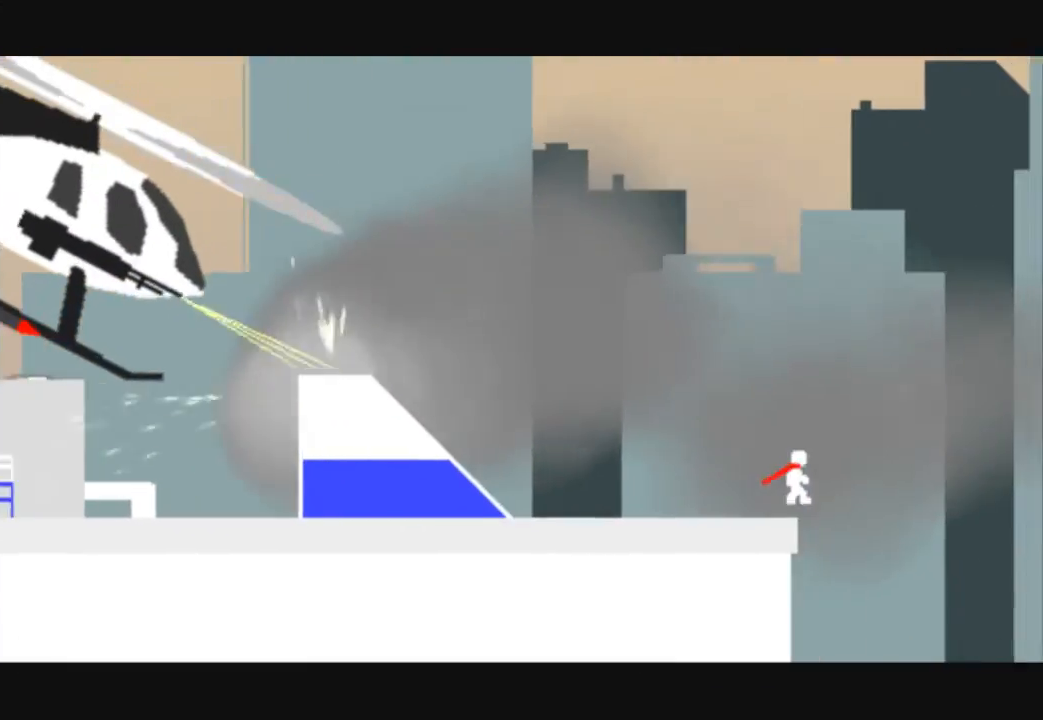
{"keys": ["right", "up"], "events": []}
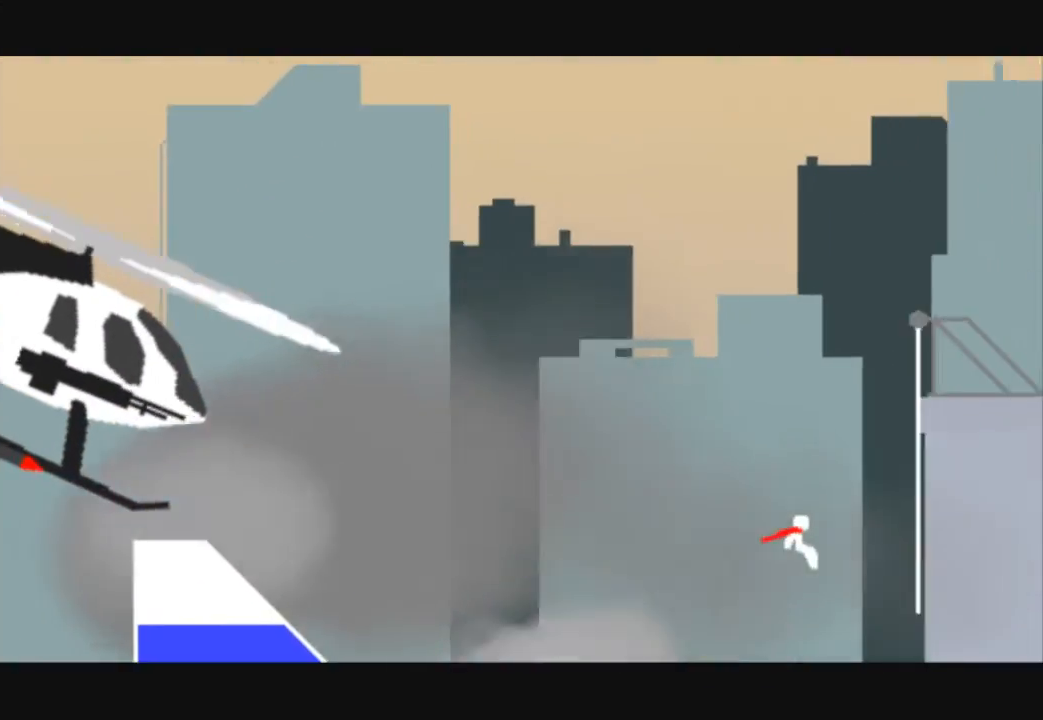
{"keys": ["right"], "events": [[200, "up", "up"]]}
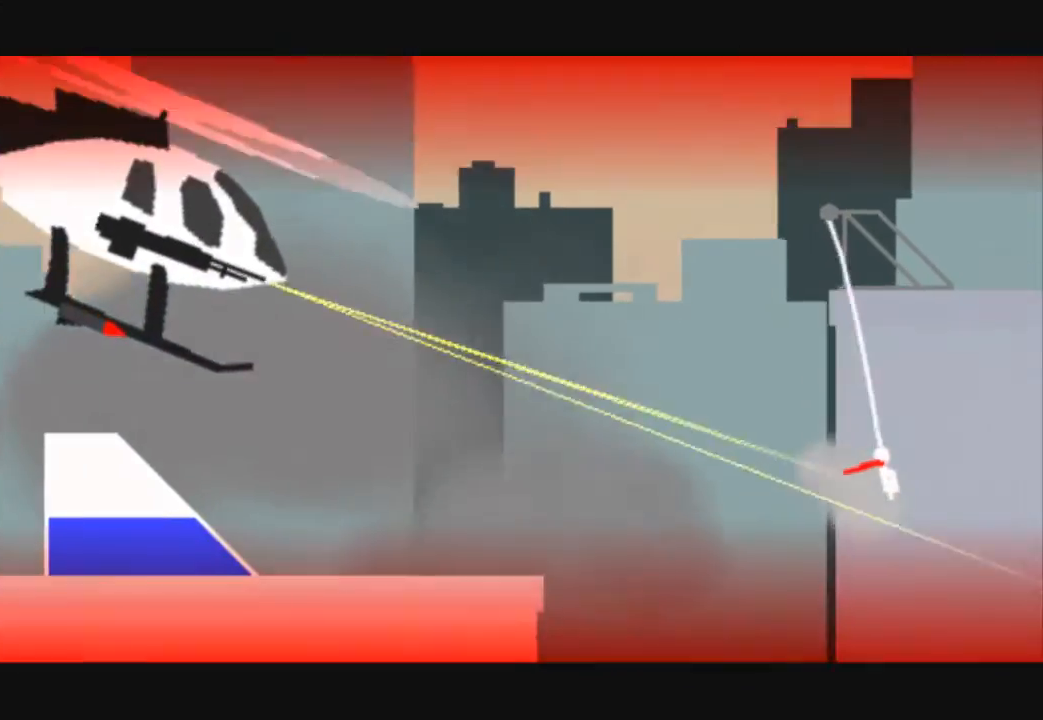
{"keys": ["right", "up"], "events": [[367, "up", "down"]]}
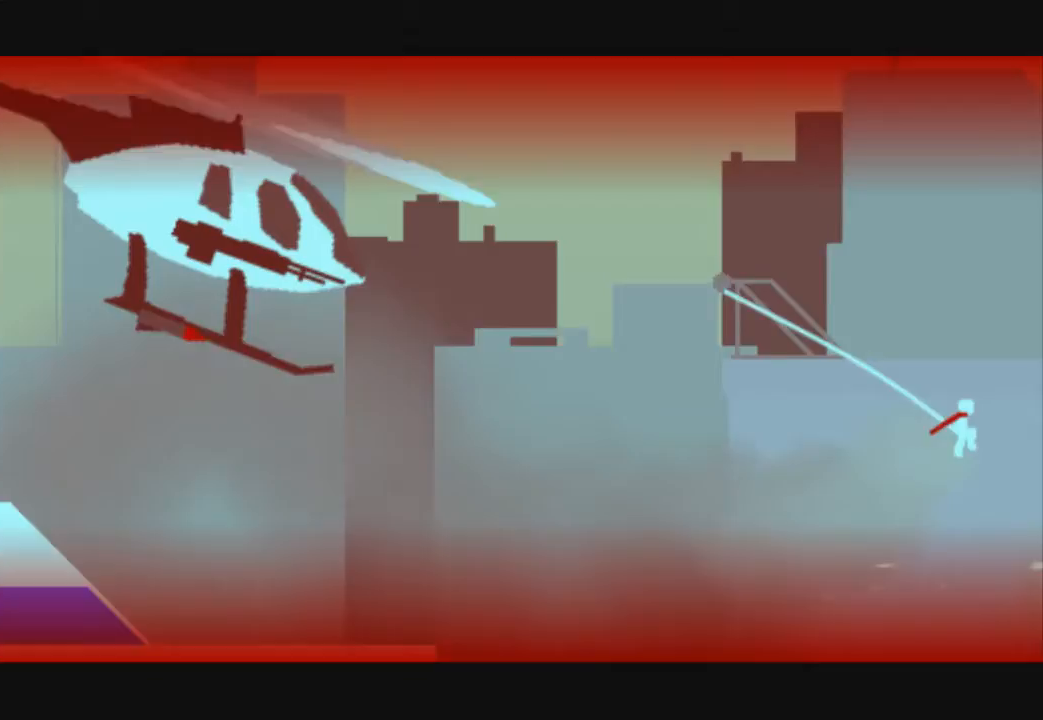
{"keys": ["right"], "events": [[233, "up", "up"]]}
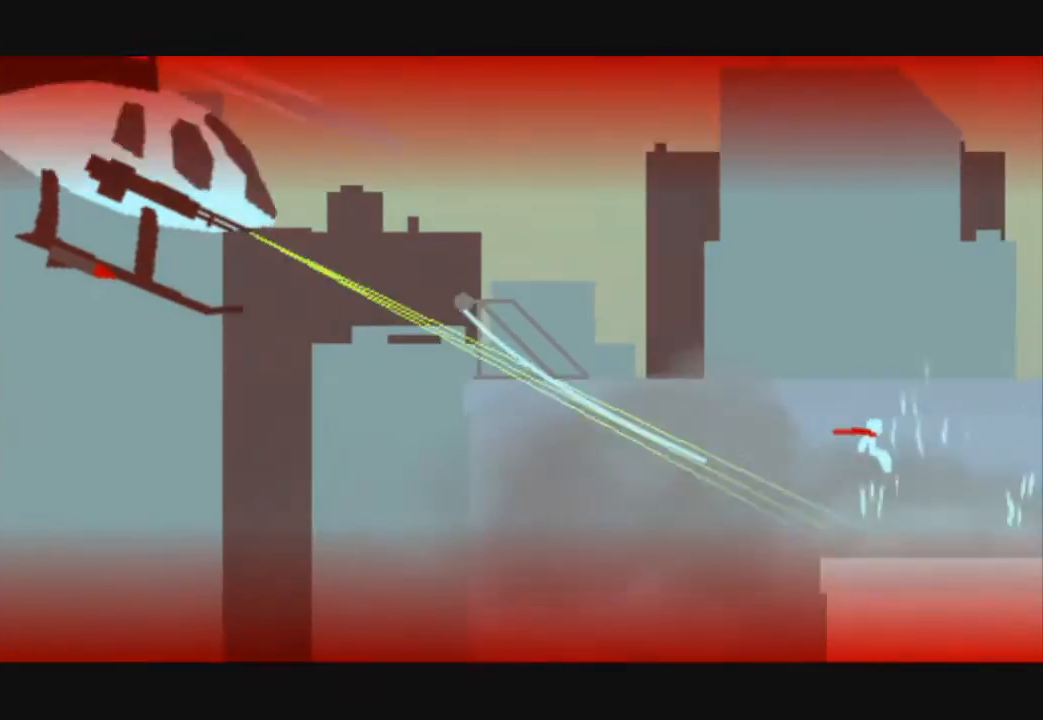
{"keys": ["right"], "events": []}
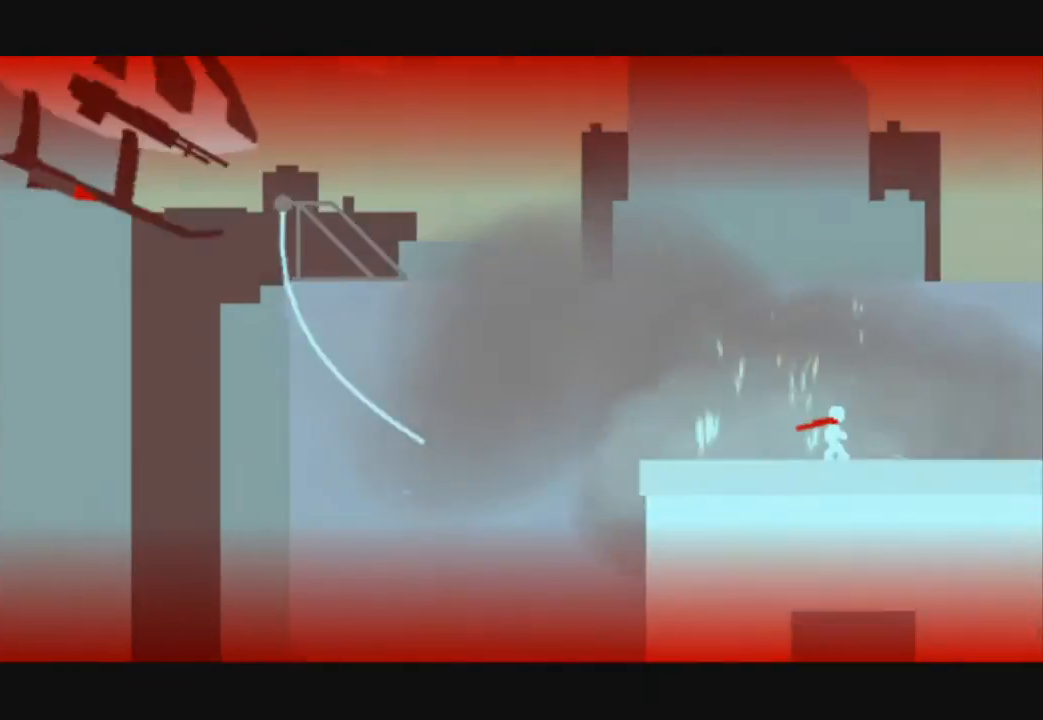
{"keys": ["right"], "events": []}
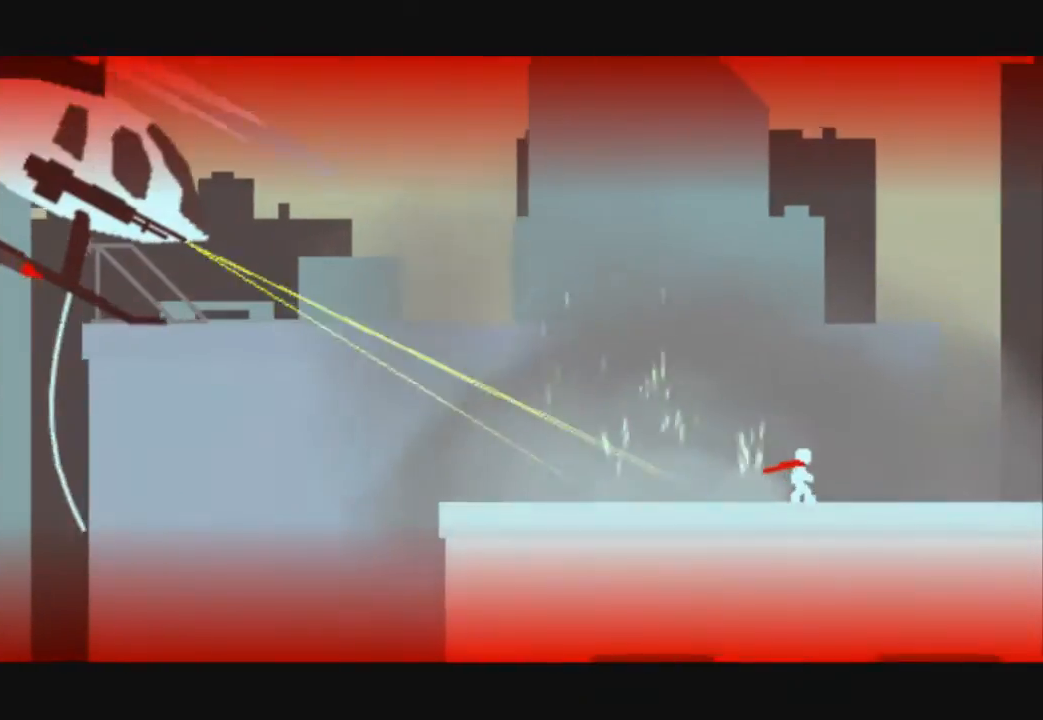
{"keys": ["right"], "events": []}